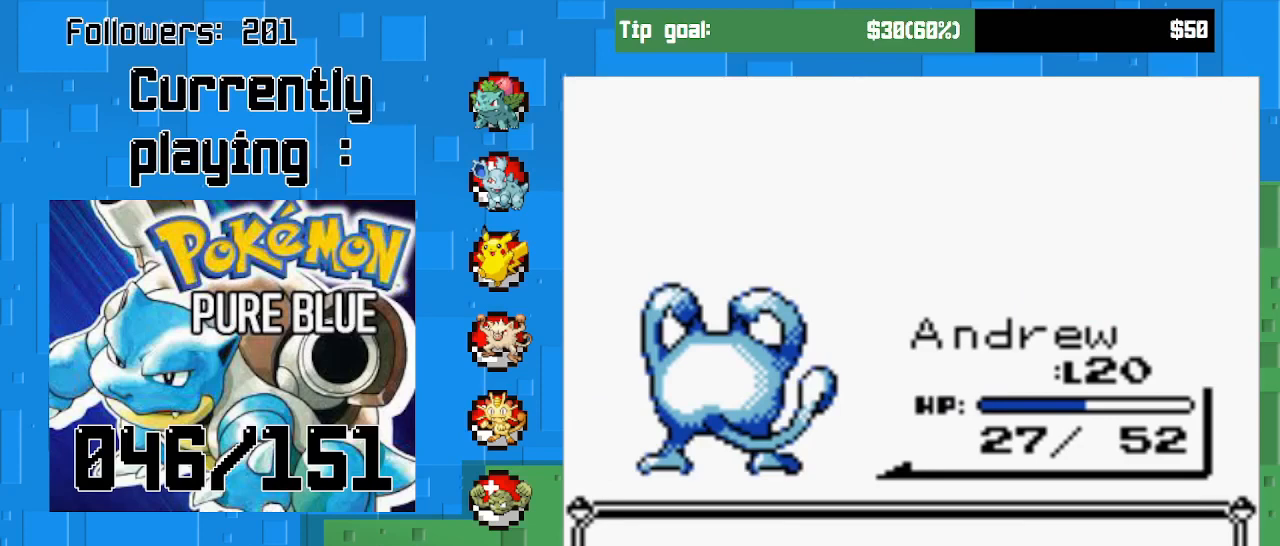
Gameplay with a controller (PlayStation layout); each line is a JSON object with the inputs held at the frame after it. "events" lists button and stick changes between this image and that frame as [ms after this image, input, new state], when the widget could be followed in between. Not read: L3 R3 left_stick right_stick.
{"buttons": [], "events": [[133, "CIRCLE", "down"], [333, "CIRCLE", "up"]]}
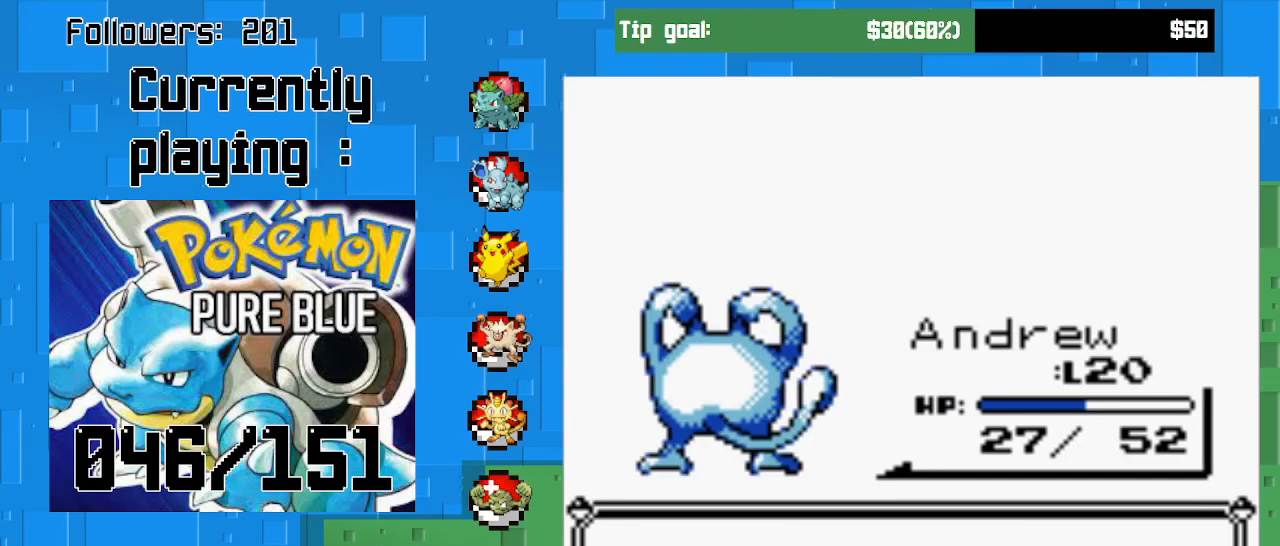
{"buttons": [], "events": [[333, "CIRCLE", "down"], [467, "CIRCLE", "up"]]}
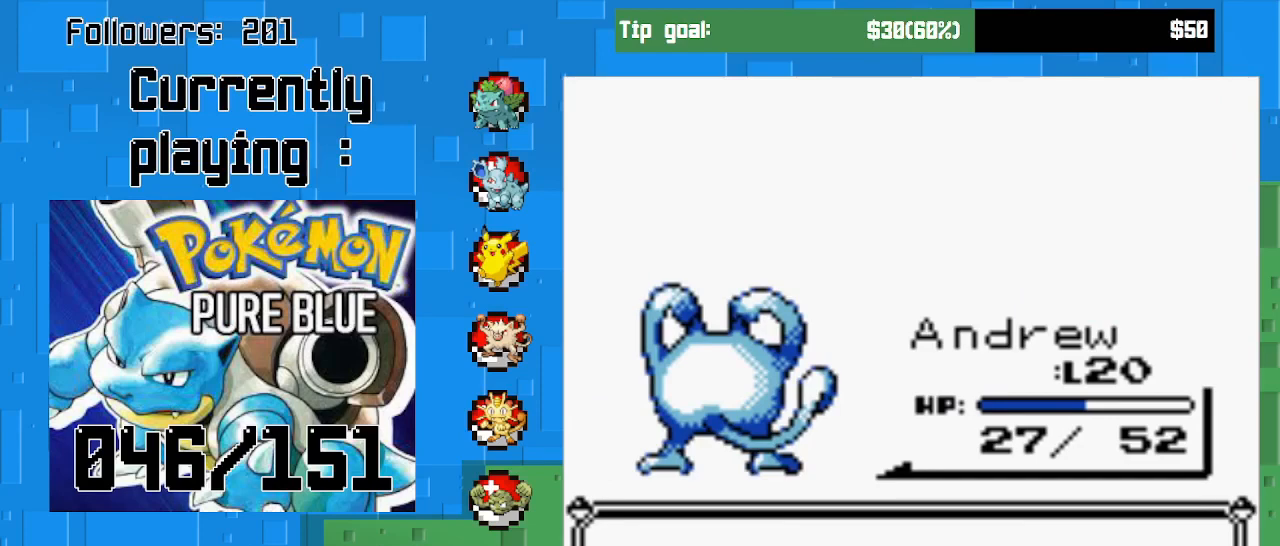
{"buttons": [], "events": []}
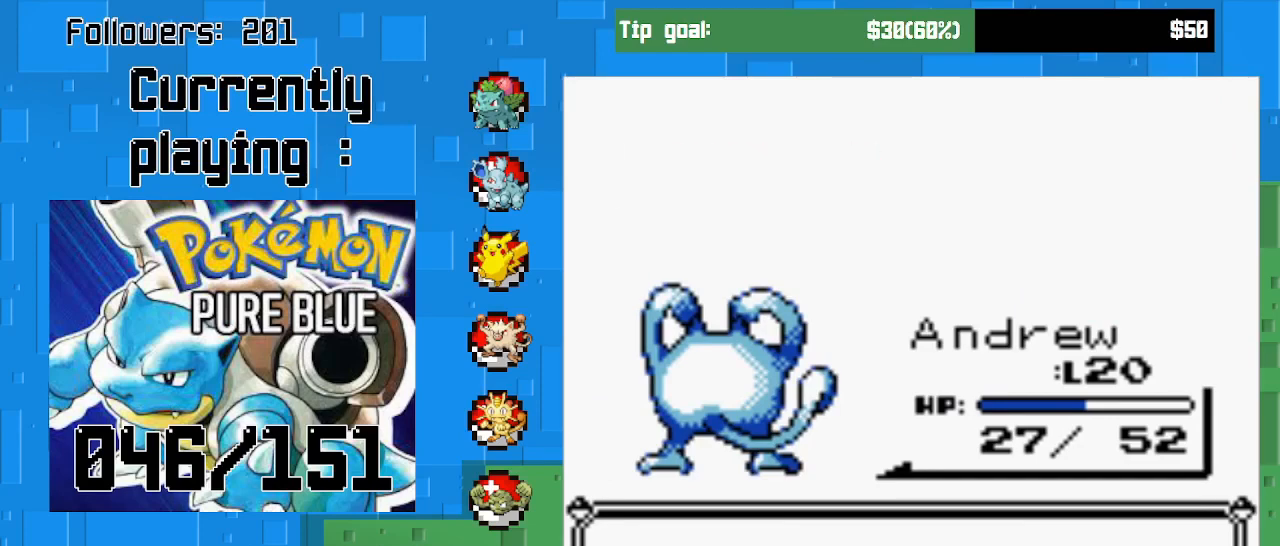
{"buttons": [], "events": []}
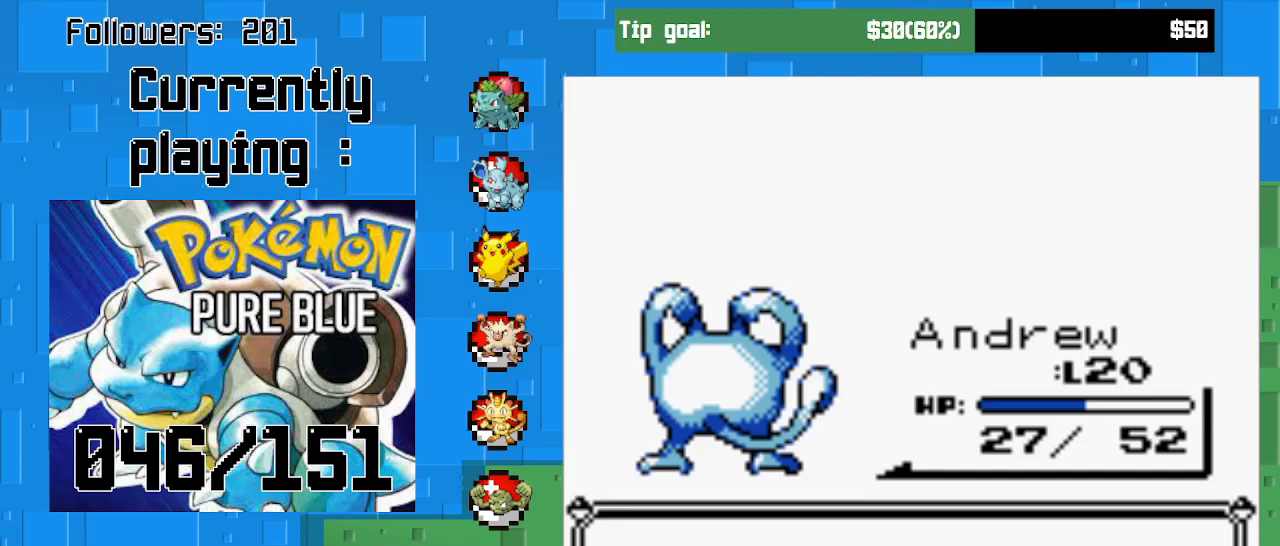
{"buttons": [], "events": [[67, "CIRCLE", "down"], [233, "CIRCLE", "up"]]}
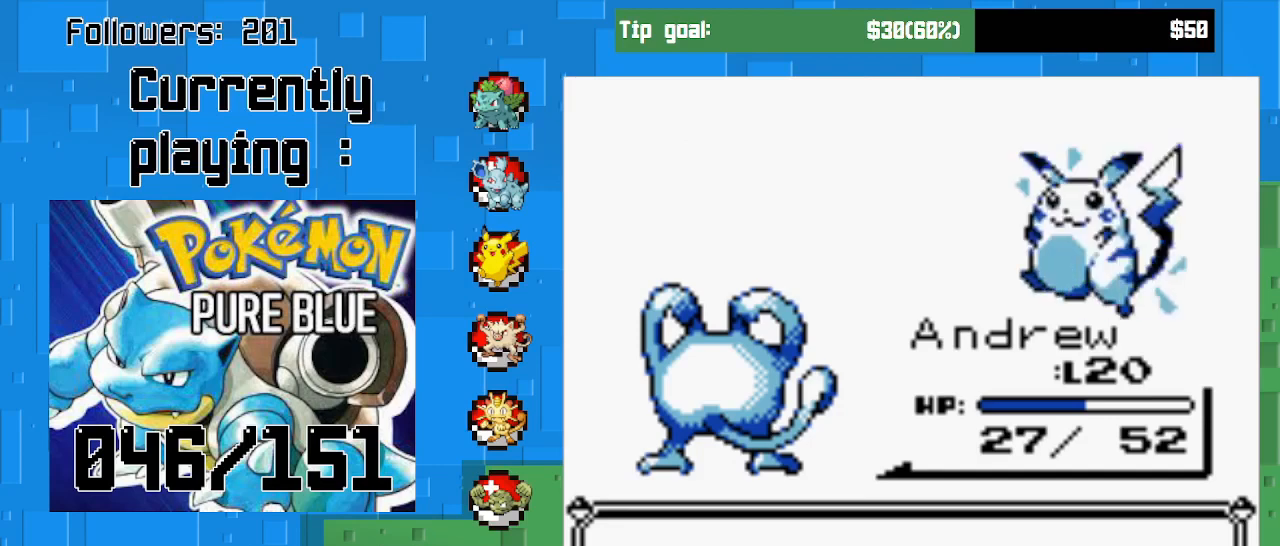
{"buttons": [], "events": []}
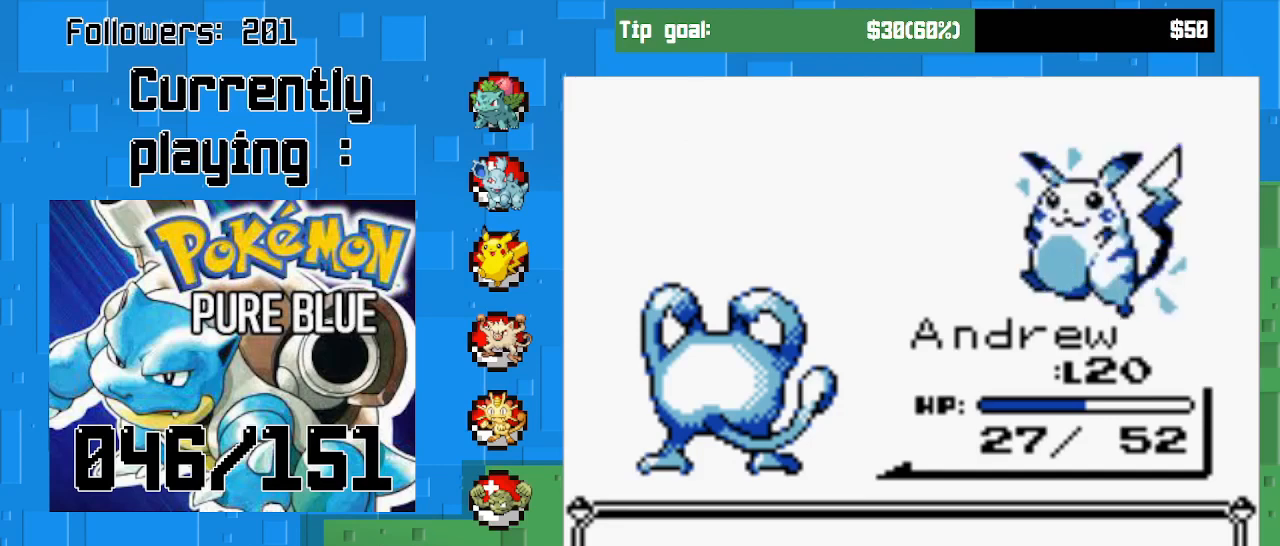
{"buttons": [], "events": [[233, "CIRCLE", "down"], [400, "CIRCLE", "up"]]}
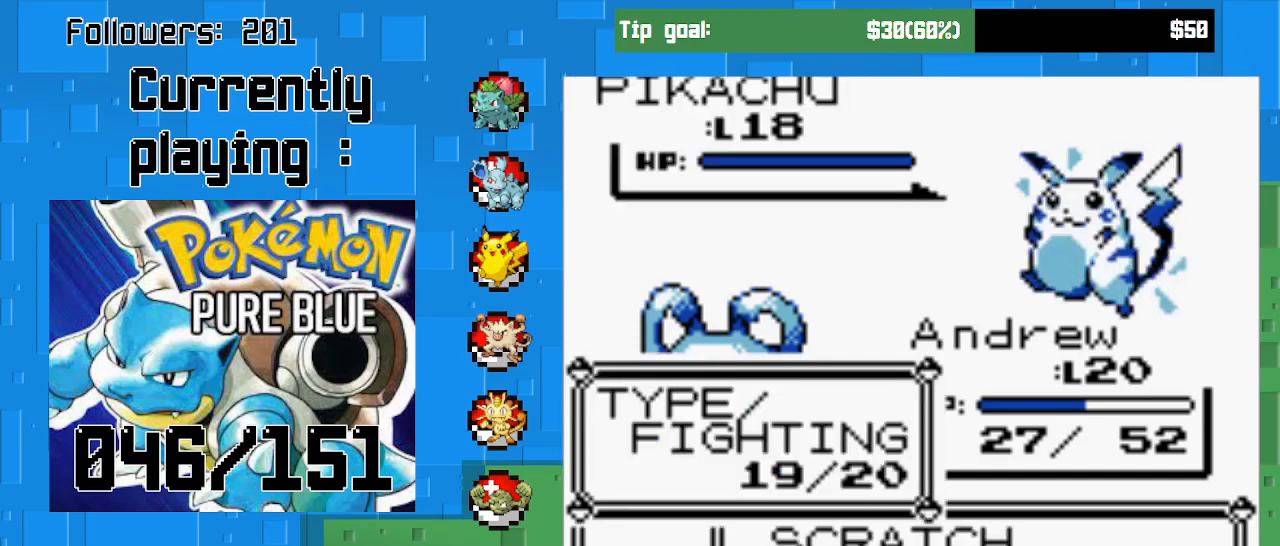
{"buttons": ["CIRCLE"], "events": [[167, "DPAD_DOWN", "down"], [267, "DPAD_DOWN", "up"], [467, "CIRCLE", "down"]]}
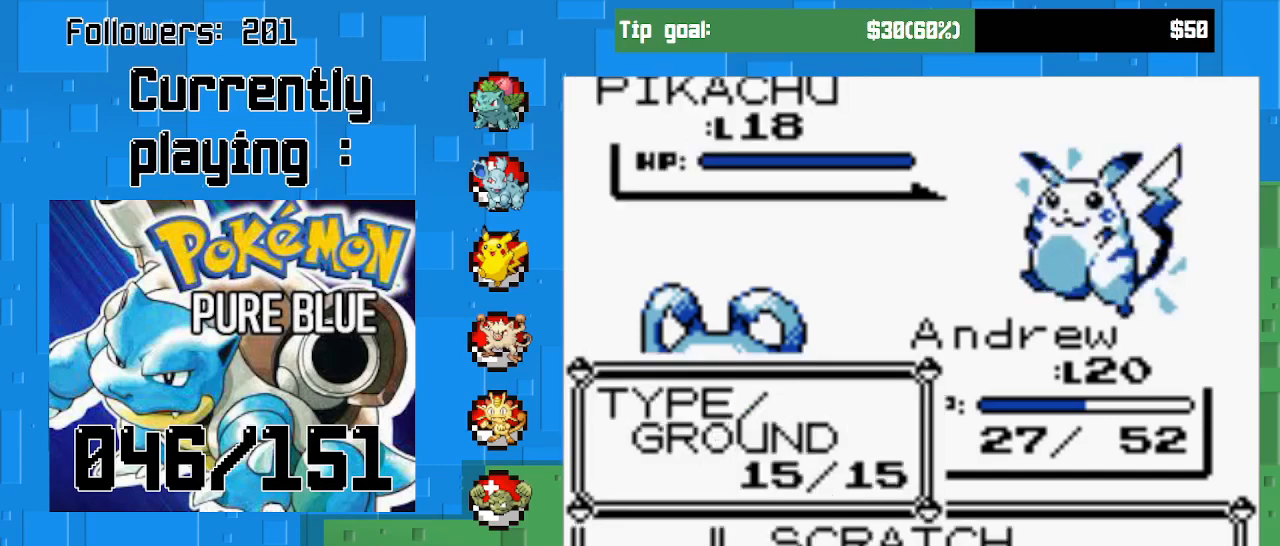
{"buttons": ["CIRCLE"], "events": []}
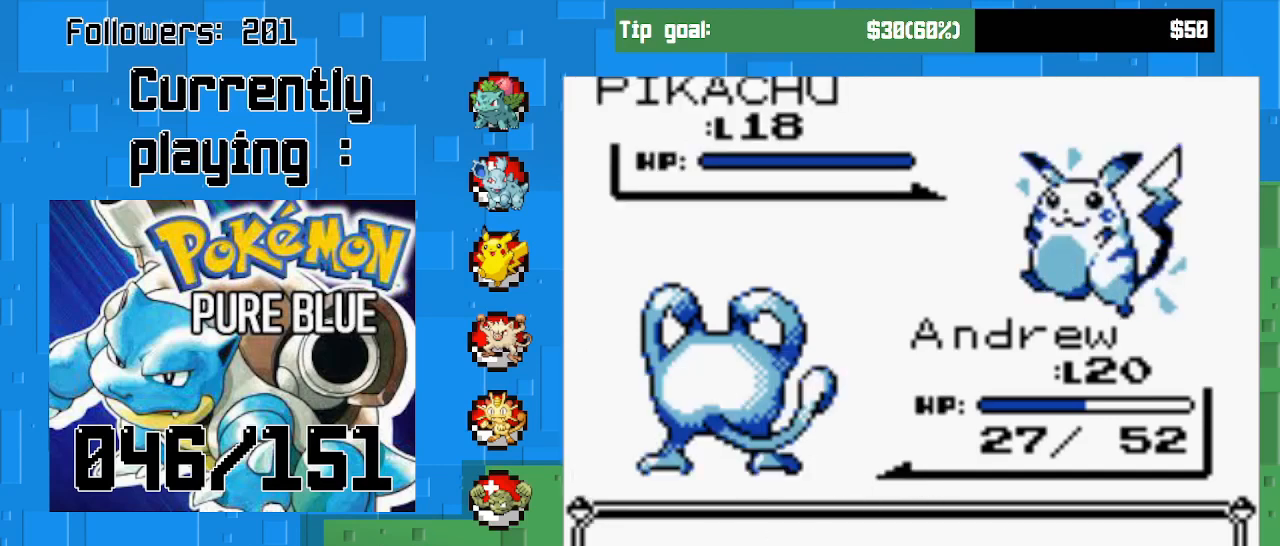
{"buttons": [], "events": [[67, "CIRCLE", "up"]]}
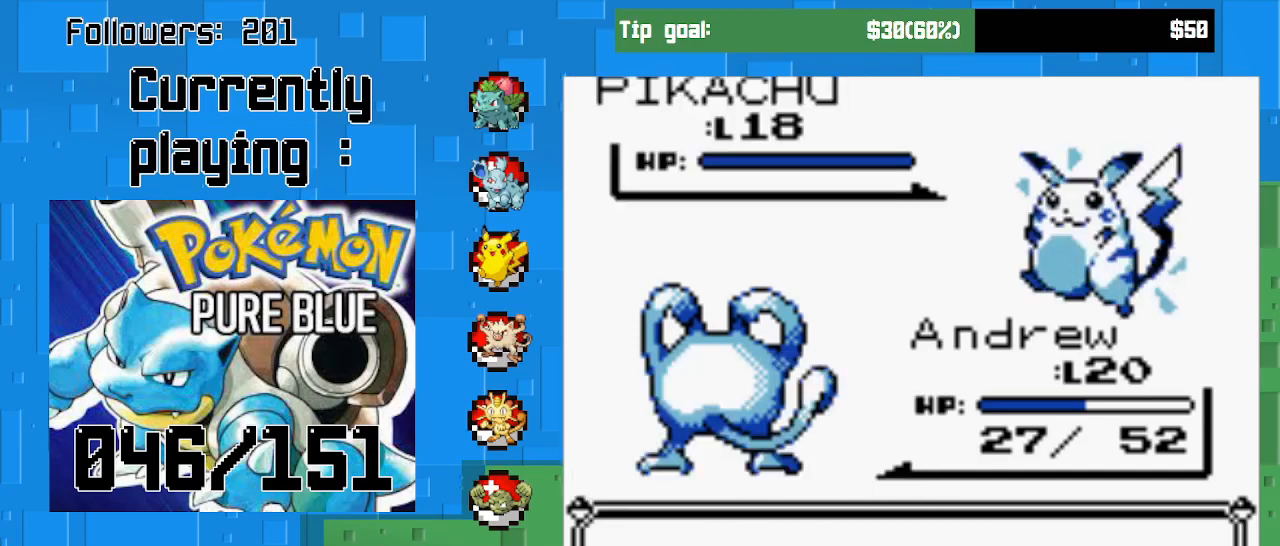
{"buttons": [], "events": [[33, "CIRCLE", "down"], [267, "CIRCLE", "up"]]}
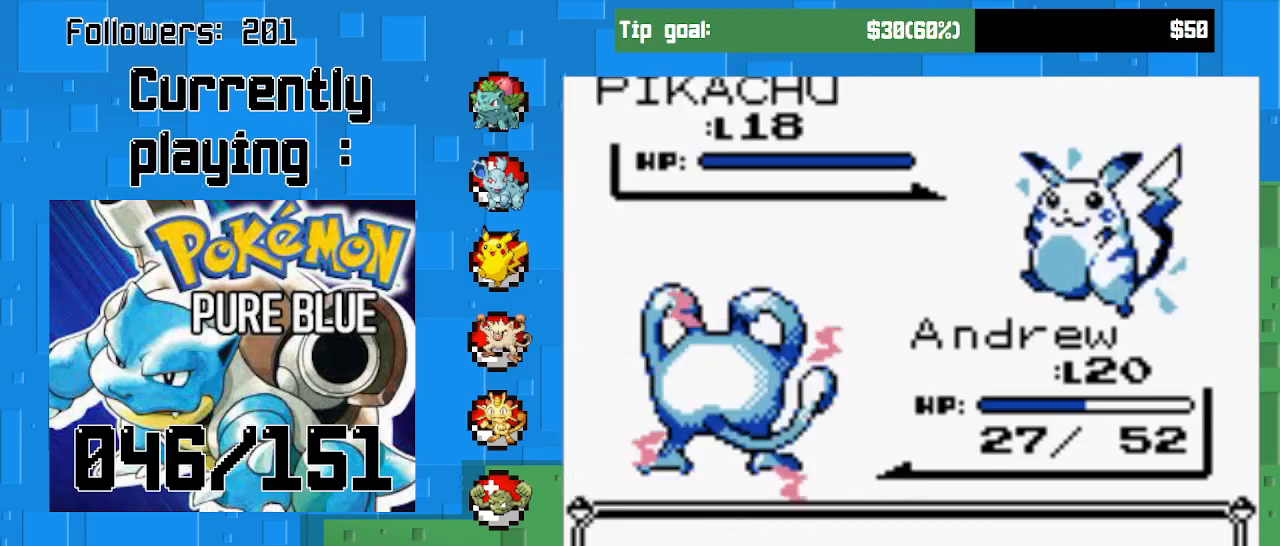
{"buttons": [], "events": [[233, "CIRCLE", "down"], [467, "CIRCLE", "up"]]}
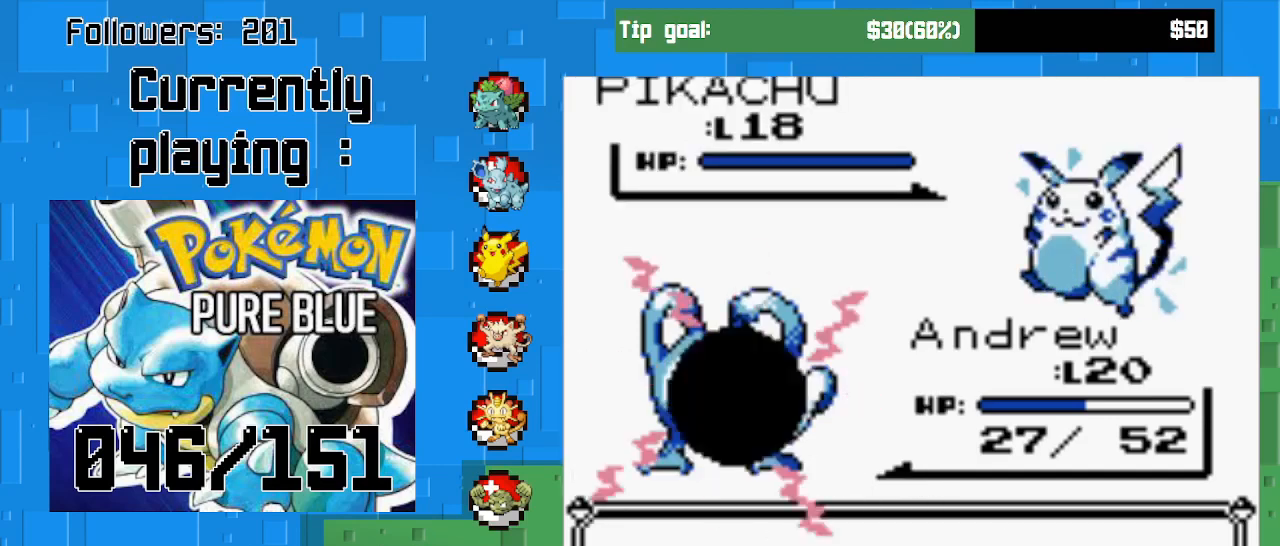
{"buttons": ["CIRCLE"], "events": [[167, "CIRCLE", "down"], [367, "CIRCLE", "up"], [467, "CIRCLE", "down"]]}
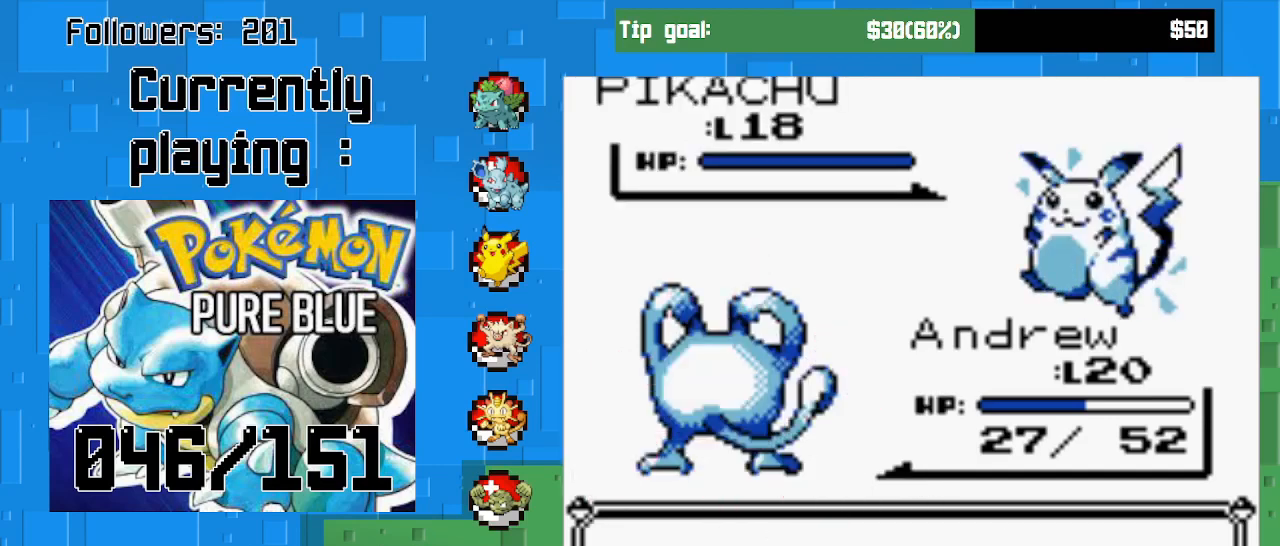
{"buttons": [], "events": [[133, "CIRCLE", "up"], [300, "CIRCLE", "down"], [433, "CIRCLE", "up"]]}
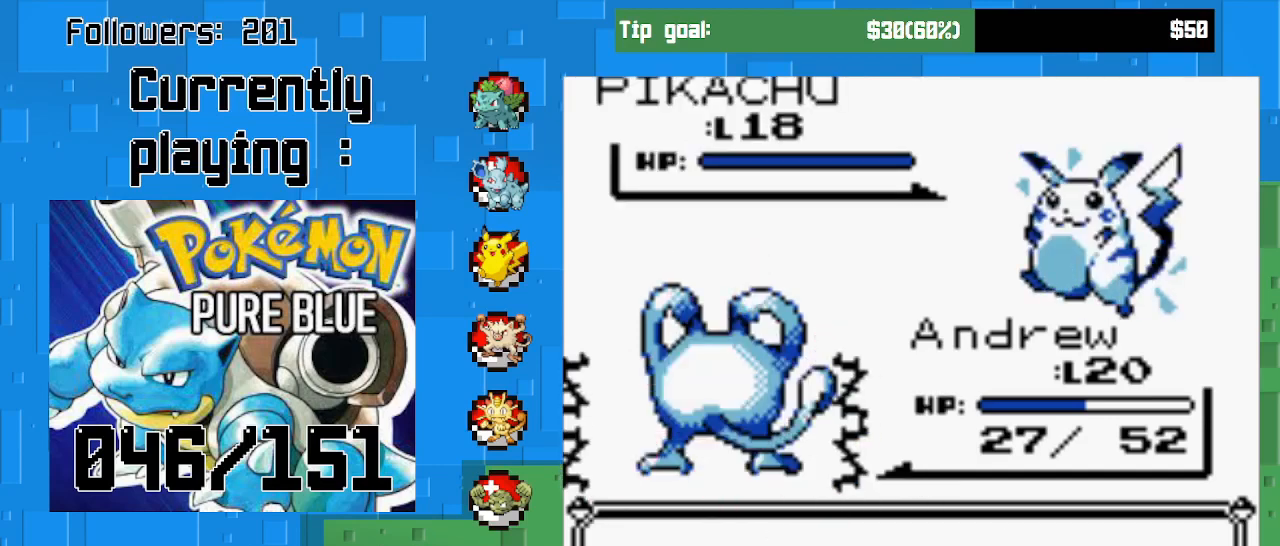
{"buttons": [], "events": []}
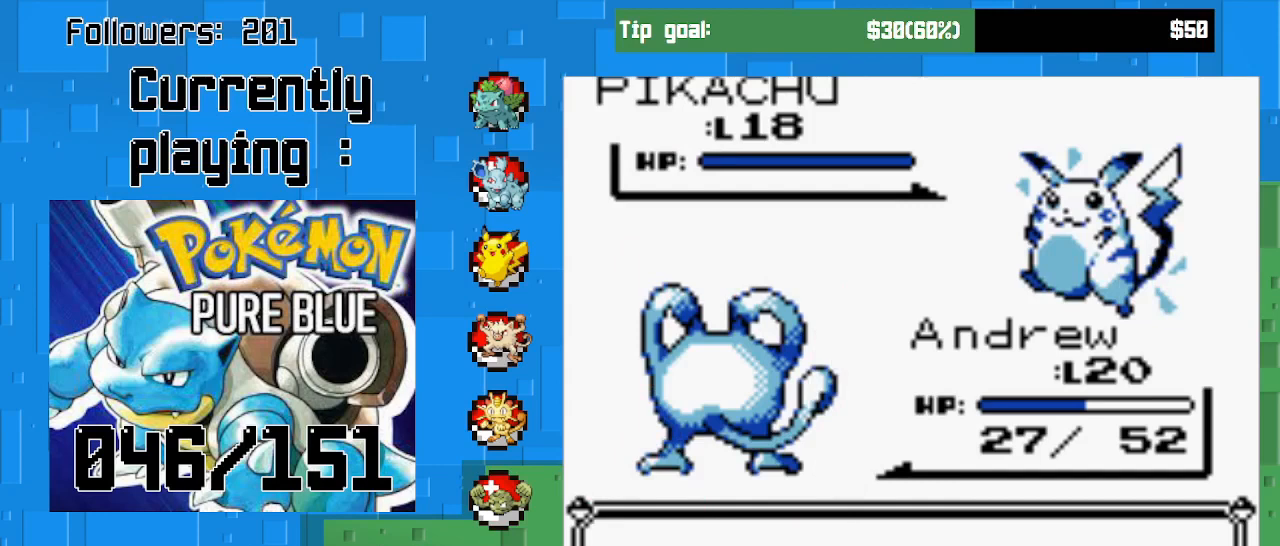
{"buttons": [], "events": []}
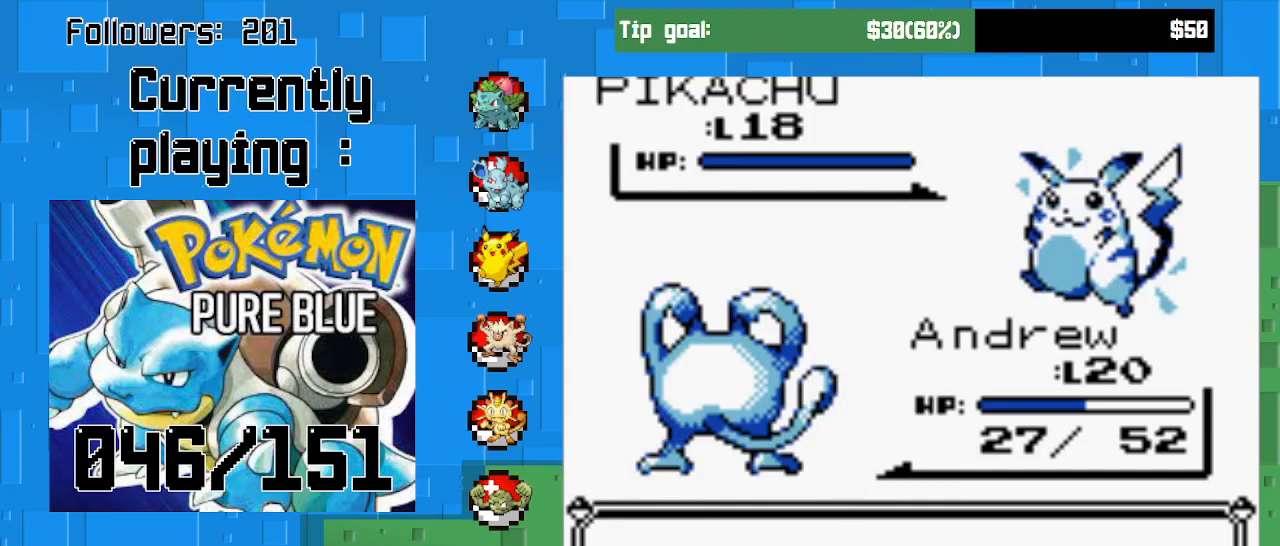
{"buttons": [], "events": []}
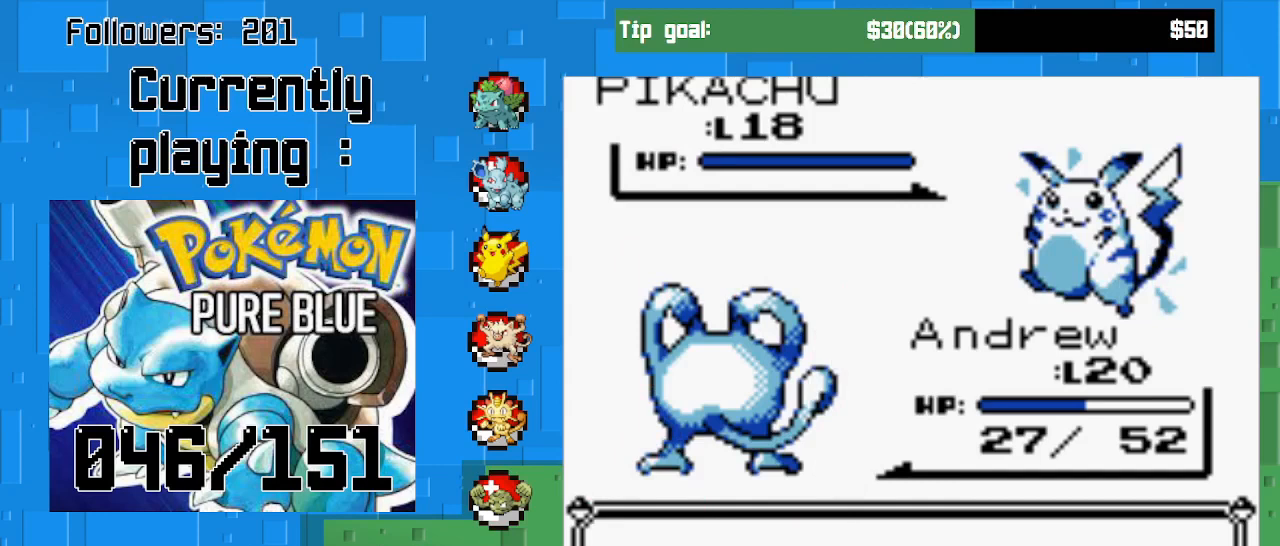
{"buttons": [], "events": []}
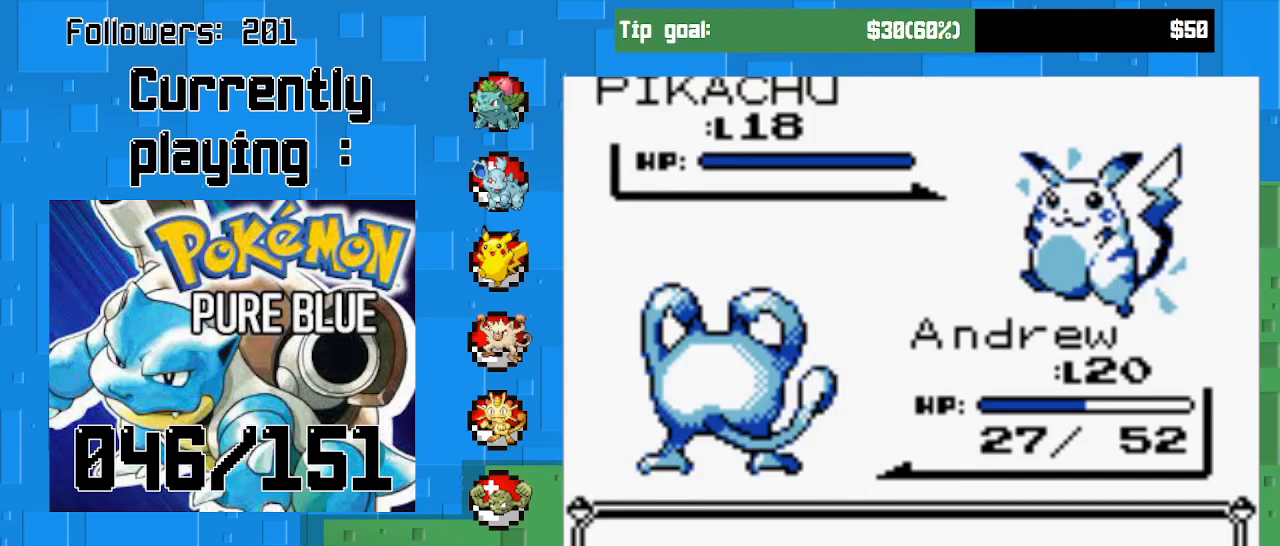
{"buttons": [], "events": [[33, "CIRCLE", "down"], [233, "CIRCLE", "up"]]}
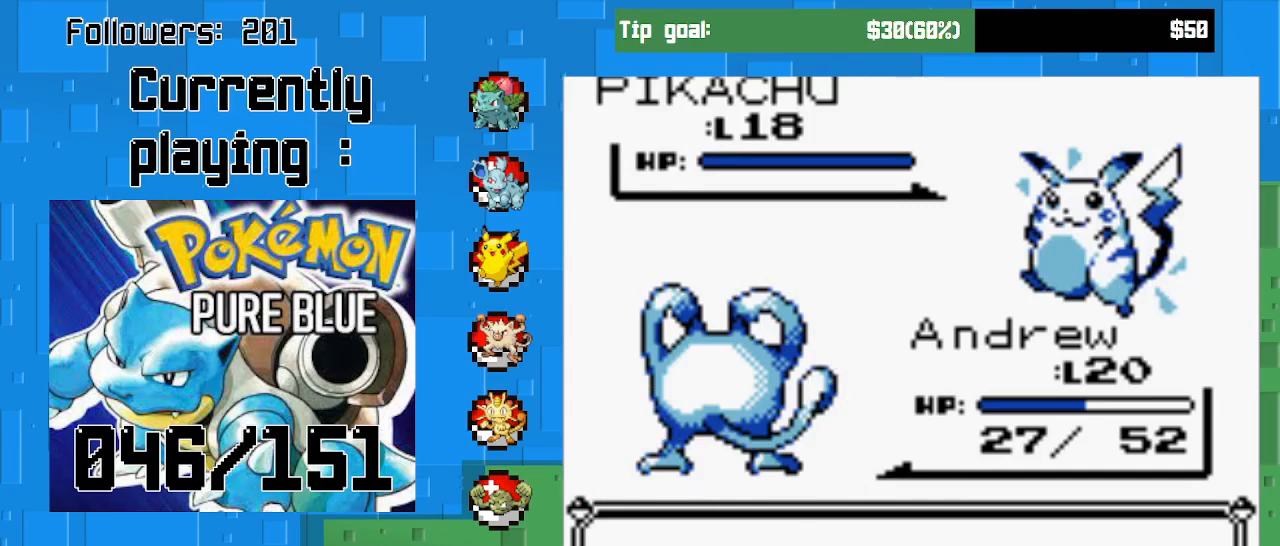
{"buttons": [], "events": [[33, "CIRCLE", "down"], [167, "CIRCLE", "up"]]}
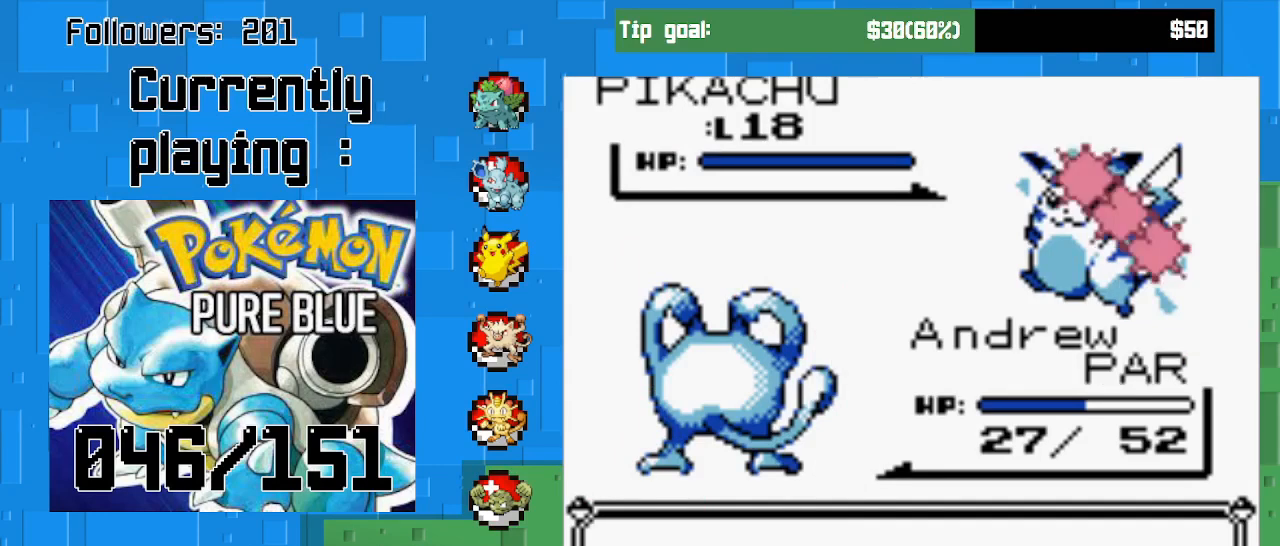
{"buttons": [], "events": []}
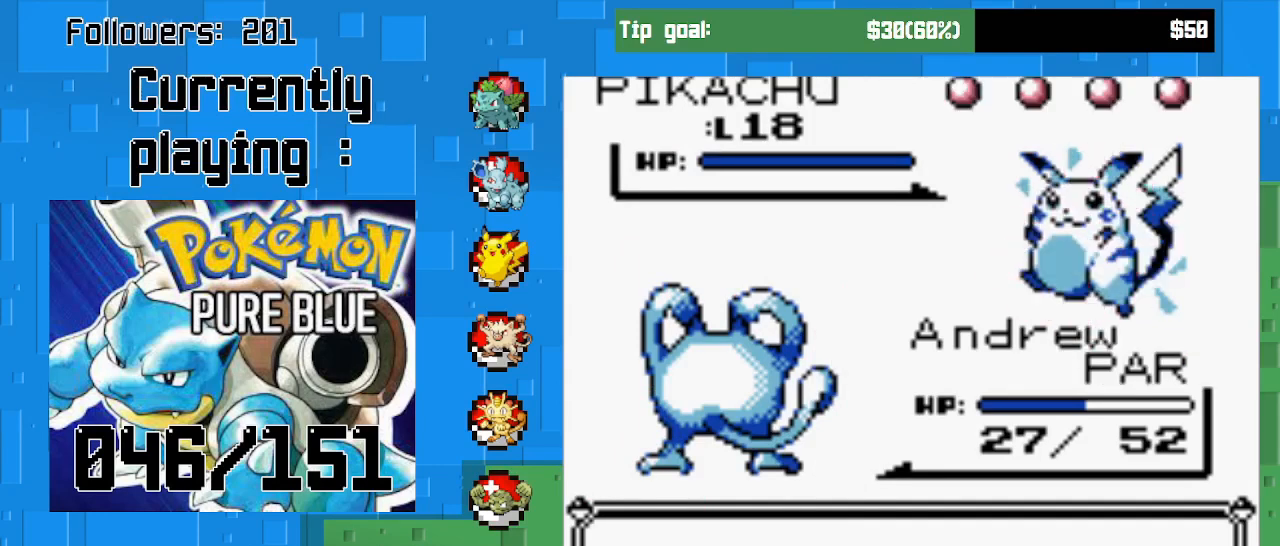
{"buttons": [], "events": []}
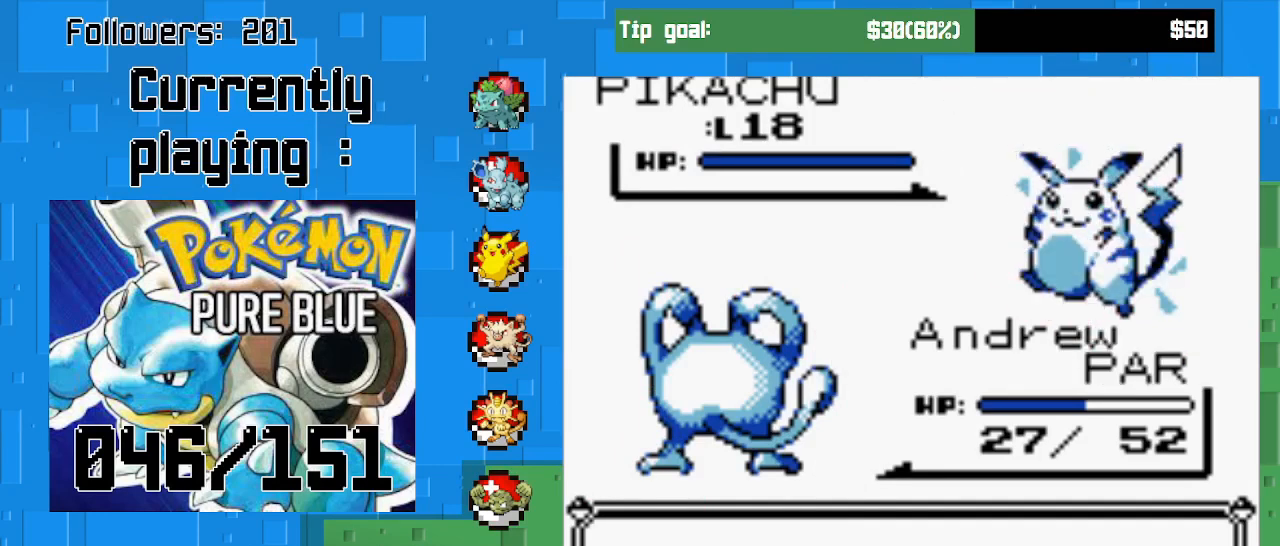
{"buttons": [], "events": []}
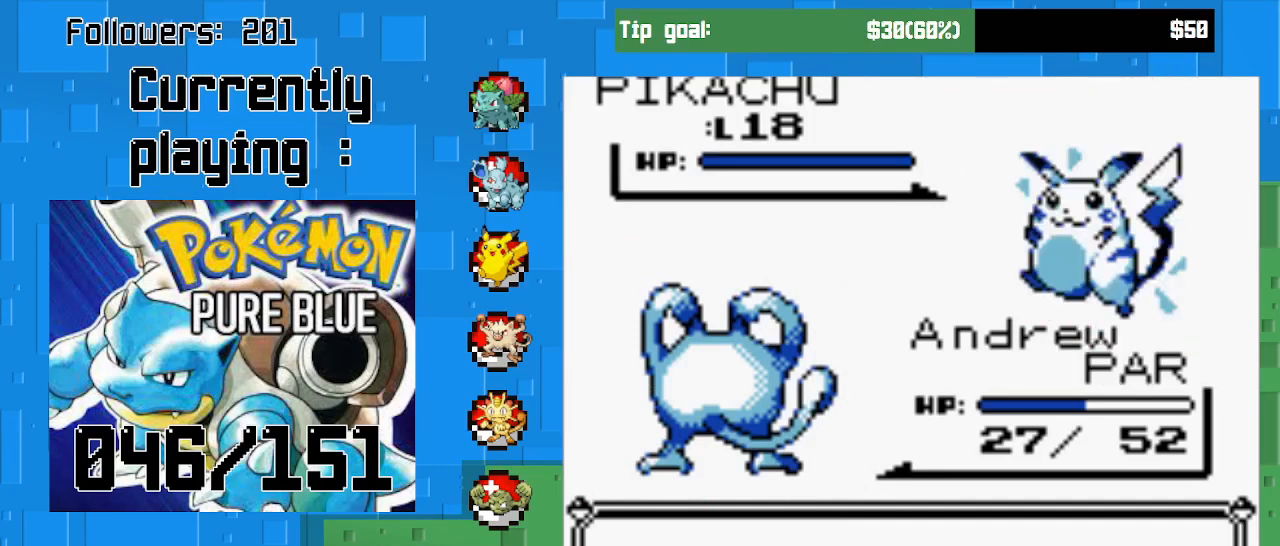
{"buttons": ["CIRCLE"], "events": [[67, "CIRCLE", "down"]]}
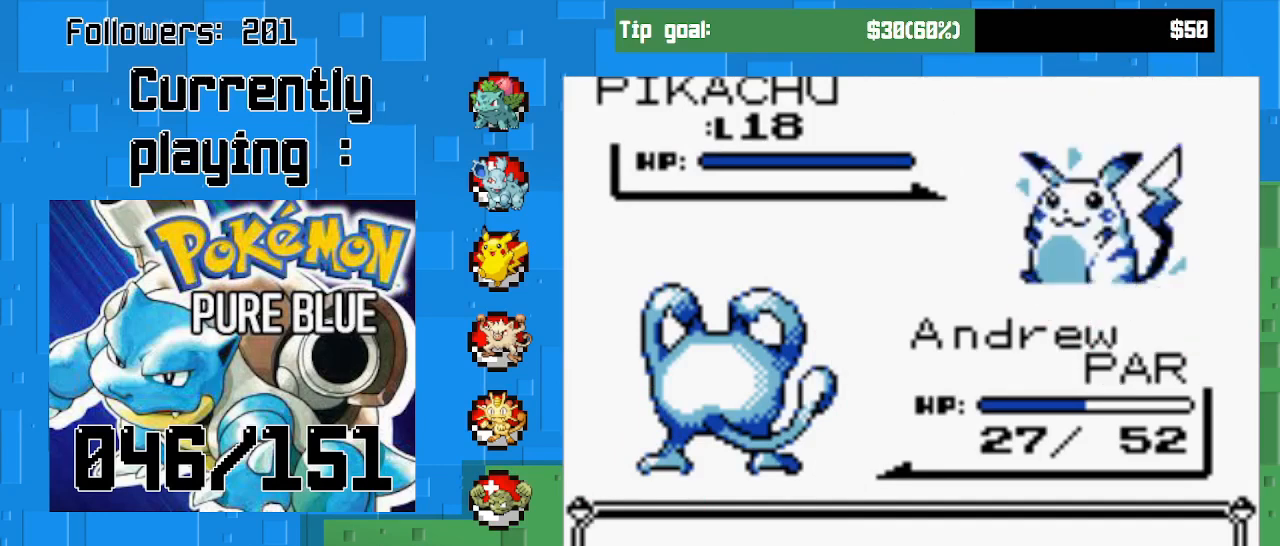
{"buttons": ["CIRCLE"], "events": []}